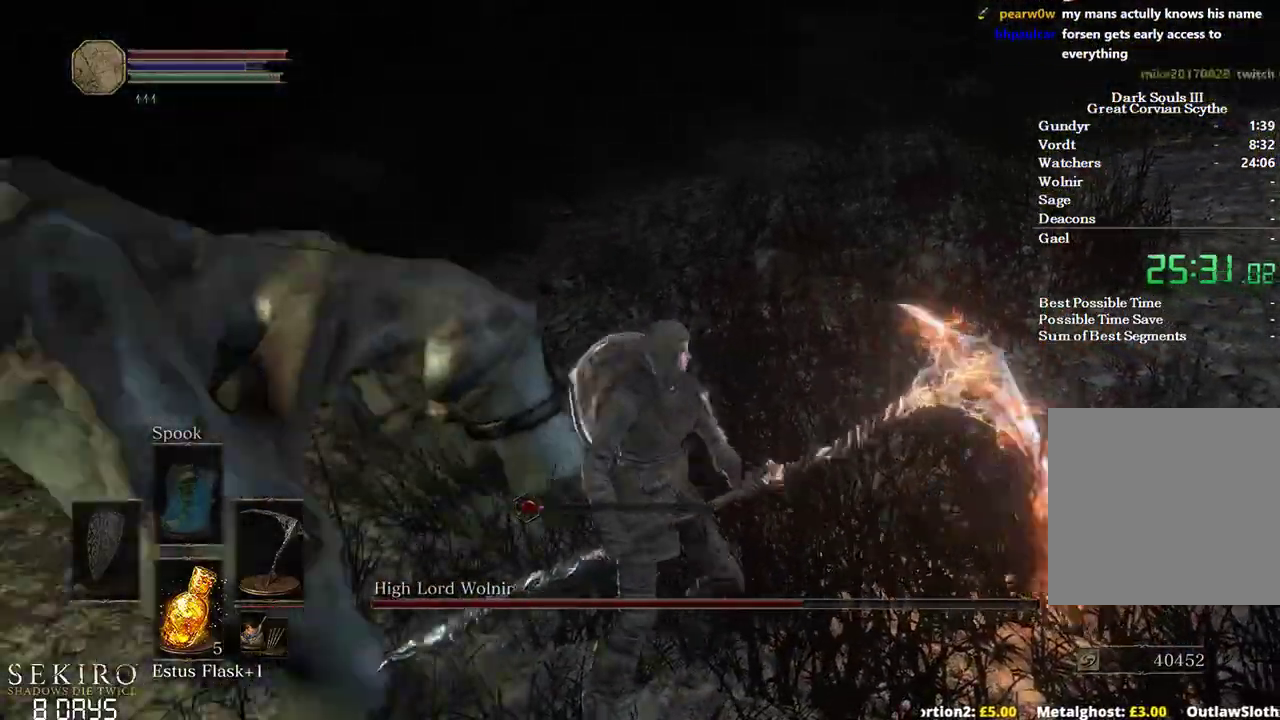
Gameplay with a controller (Xbox layout); each line is a JSON object with the inputs held at the frame after it. "events" lists button and stick changes between this image and that frame as [ms after this image, input, new state], when the widget could be followed in between.
{"buttons": ["R1"], "left_stick": "up", "right_stick": "left", "events": [[67, "left_stick", "right"], [167, "left_stick", "up-right"], [300, "left_stick", "up"], [467, "R1", "down"]]}
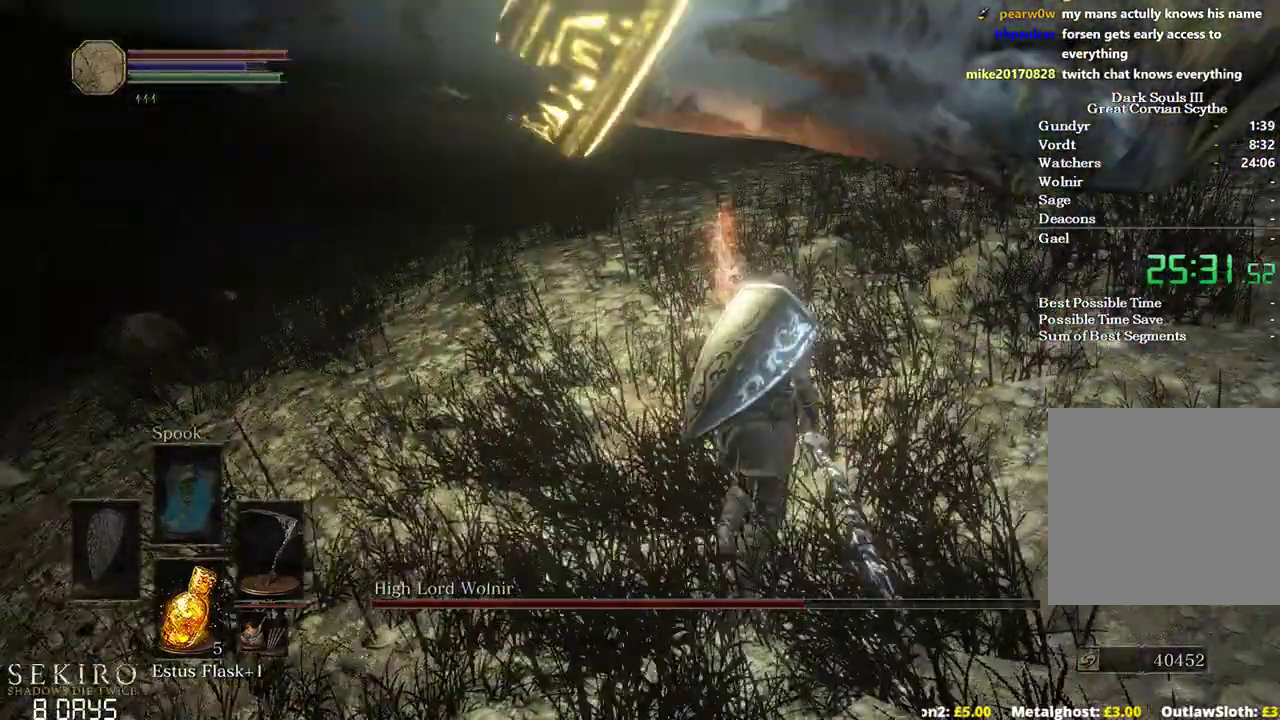
{"buttons": [], "left_stick": "up", "right_stick": "left", "events": [[133, "R1", "up"], [433, "R1", "down"], [483, "R1", "up"]]}
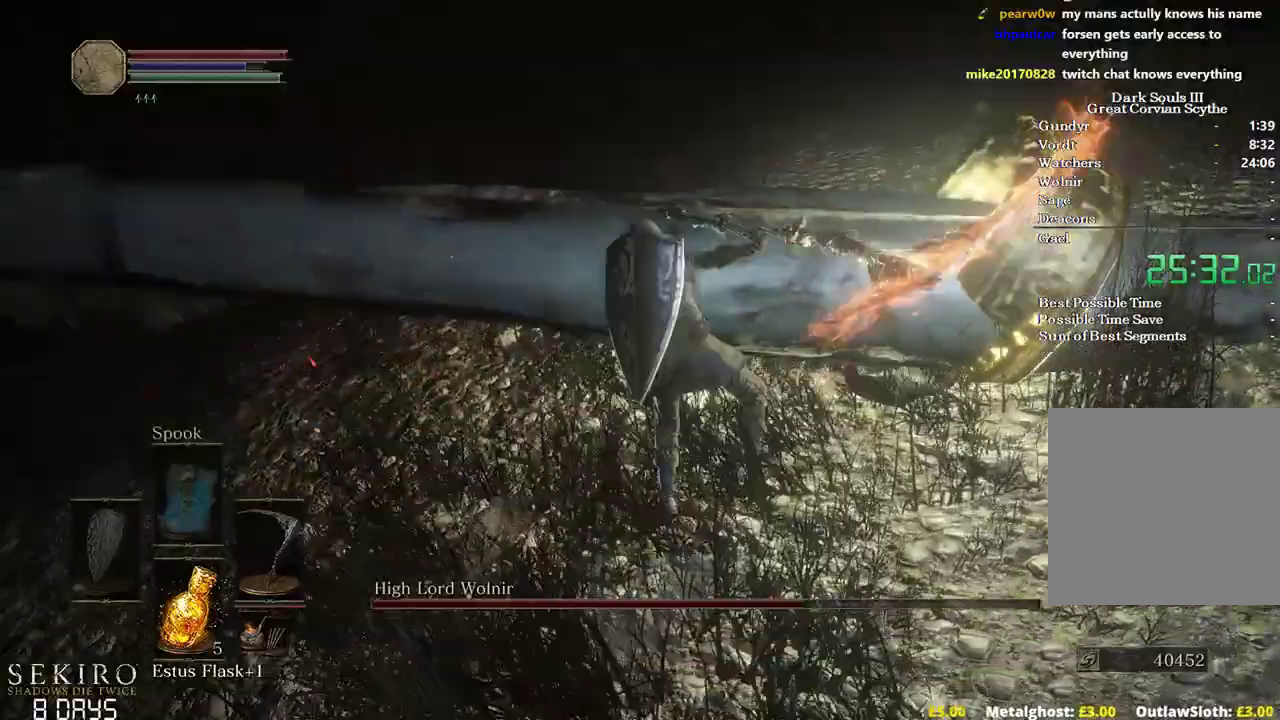
{"buttons": ["B"], "left_stick": "down", "right_stick": "center", "events": [[17, "right_stick", "center"], [117, "B", "down"], [183, "left_stick", "left"], [233, "left_stick", "down-left"], [383, "left_stick", "down"]]}
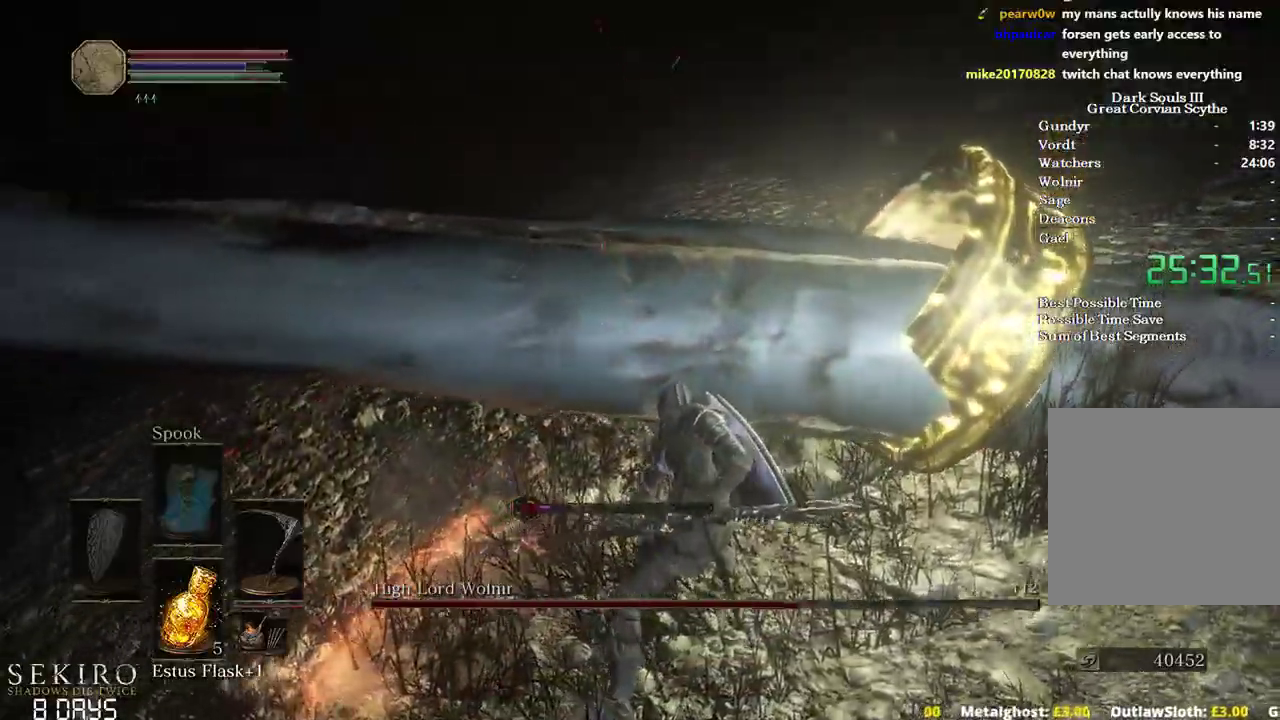
{"buttons": ["R1"], "left_stick": "right", "right_stick": "up-left", "events": [[117, "B", "up"], [150, "right_stick", "left"], [417, "left_stick", "right"], [433, "R1", "down"], [500, "right_stick", "up-left"]]}
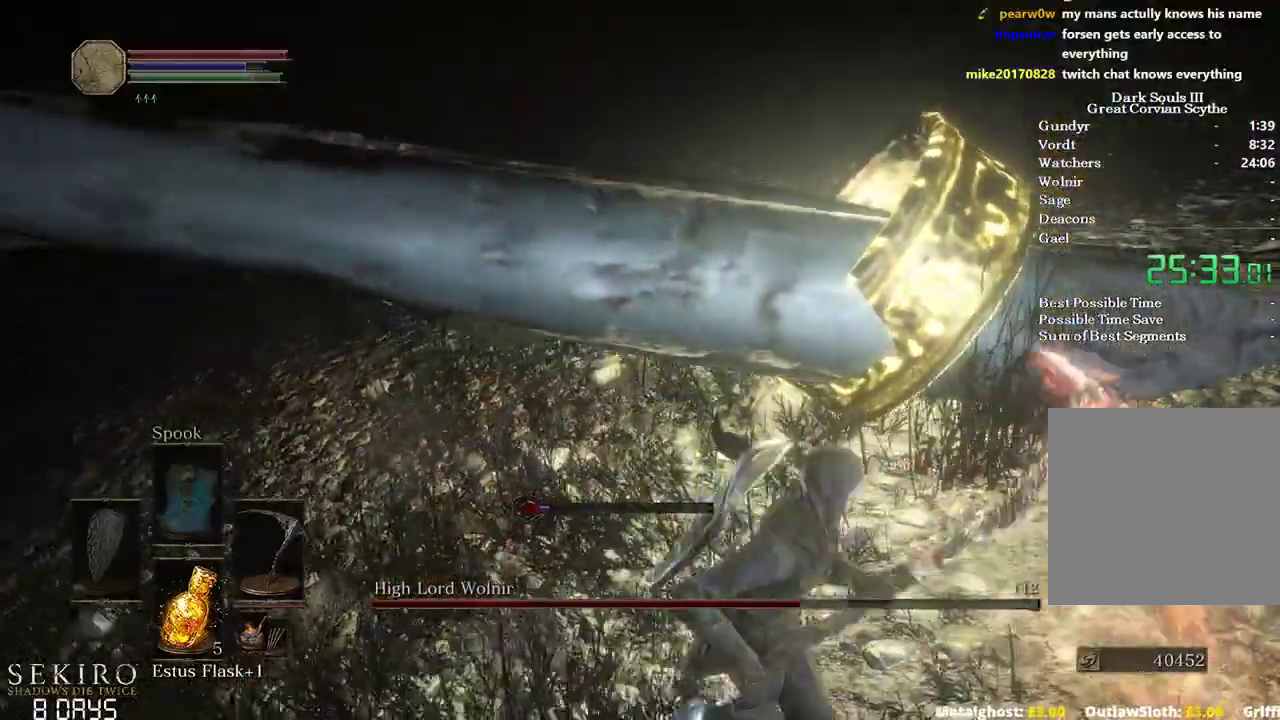
{"buttons": [], "left_stick": "up", "right_stick": "left", "events": [[17, "left_stick", "up"], [67, "R1", "up"], [117, "right_stick", "center"], [350, "right_stick", "left"]]}
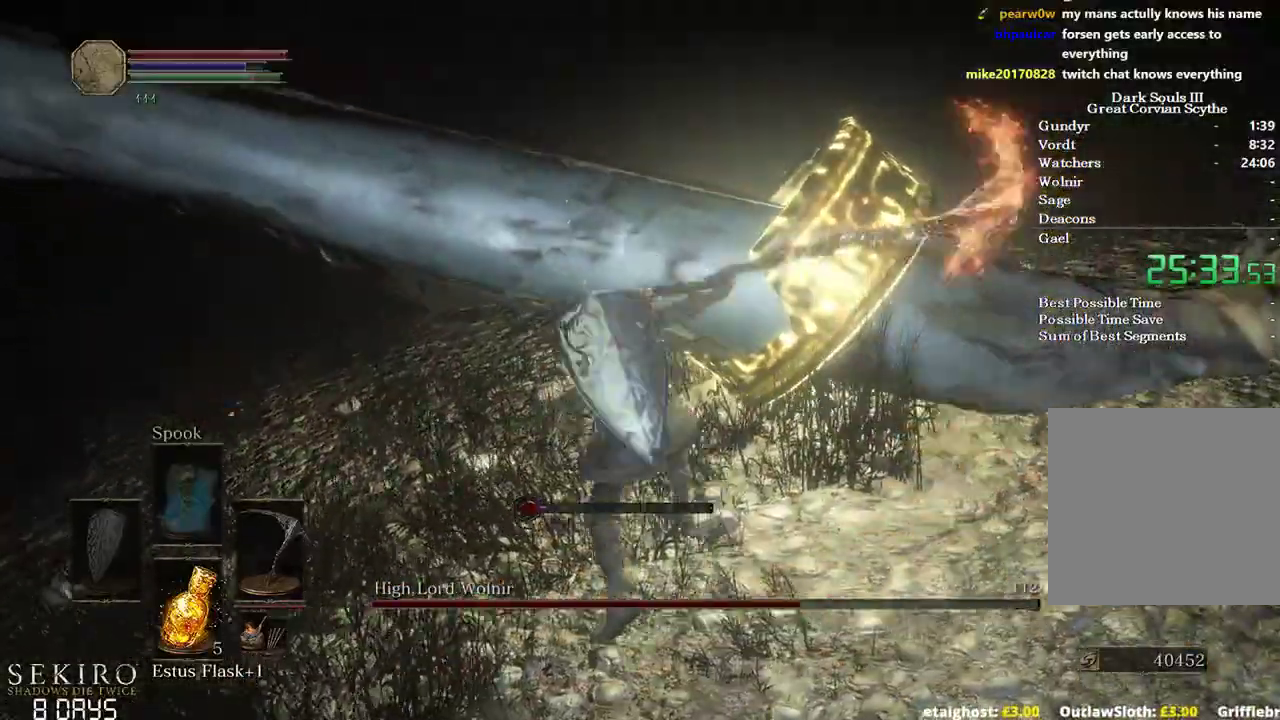
{"buttons": [], "left_stick": "down", "right_stick": "center", "events": [[17, "B", "down"], [83, "left_stick", "up-left"], [83, "right_stick", "center"], [233, "left_stick", "down-left"], [500, "B", "up"], [500, "left_stick", "down"]]}
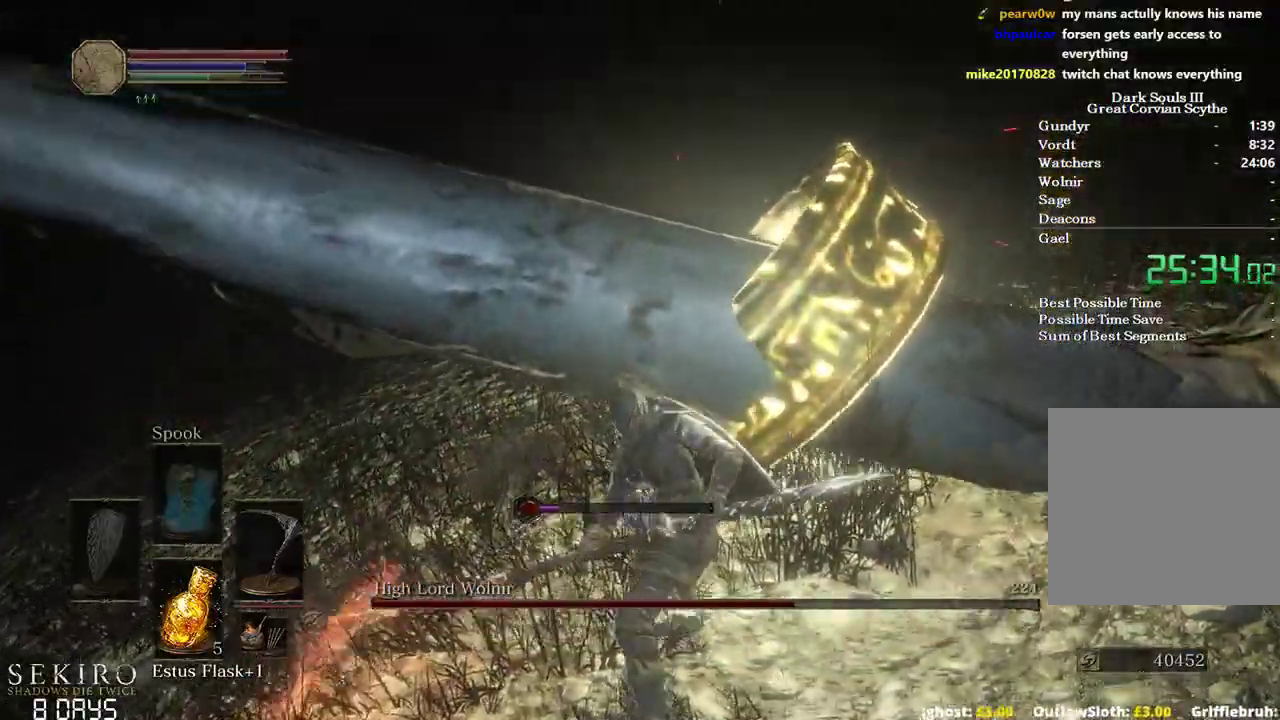
{"buttons": [], "left_stick": "left", "right_stick": "left", "events": [[300, "left_stick", "down-left"], [467, "right_stick", "left"], [500, "left_stick", "left"]]}
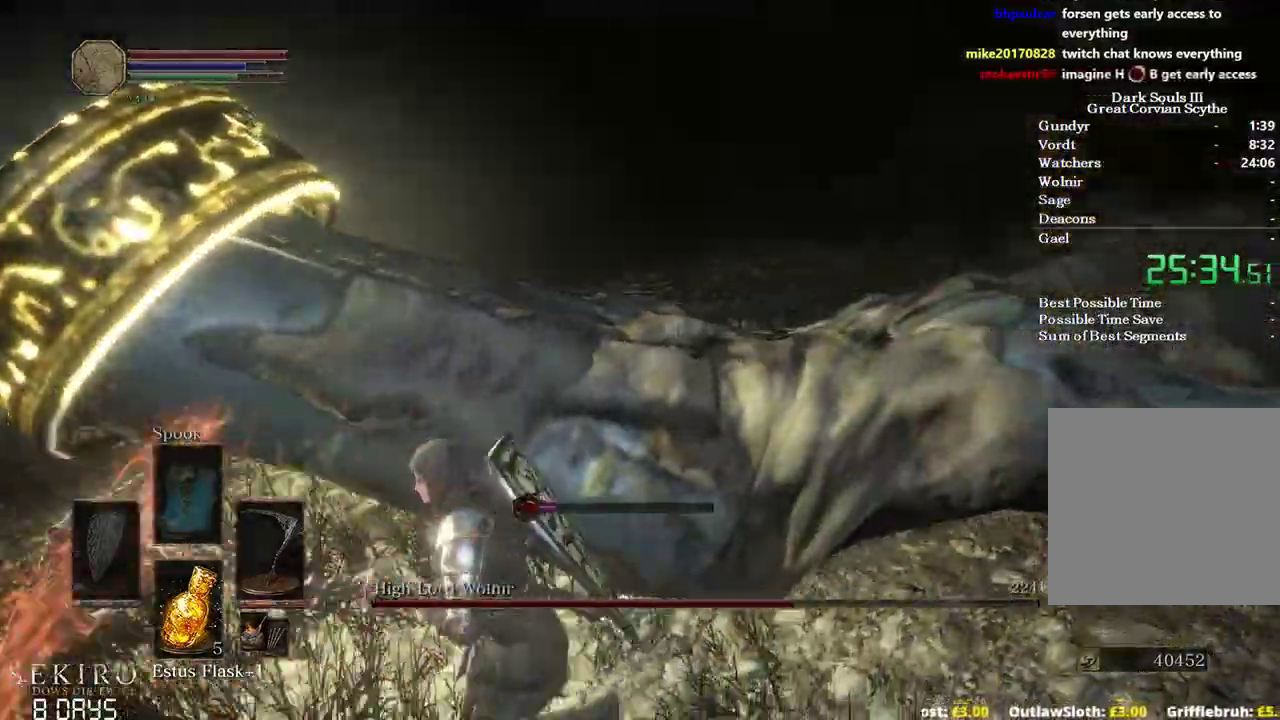
{"buttons": [], "left_stick": "left", "right_stick": "center"}
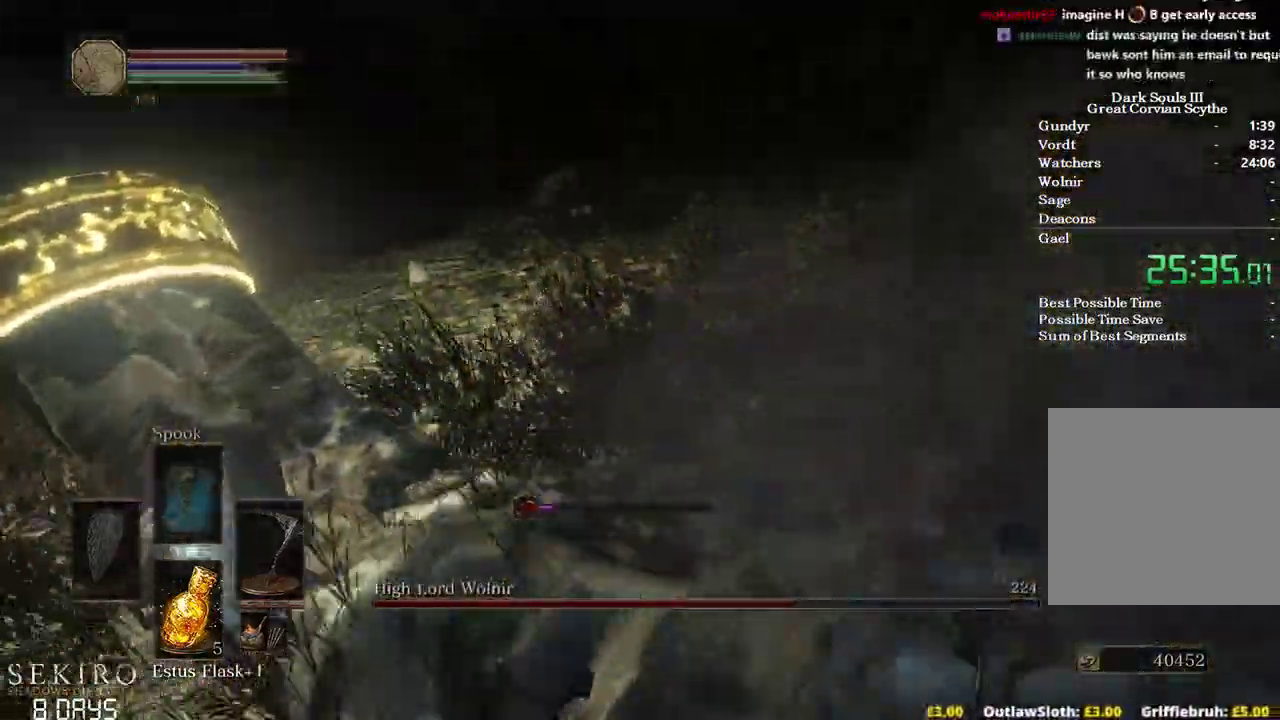
{"buttons": [], "left_stick": "up", "right_stick": "center", "events": [[300, "R1", "down"], [367, "left_stick", "up-left"], [467, "R1", "up"], [500, "left_stick", "up"]]}
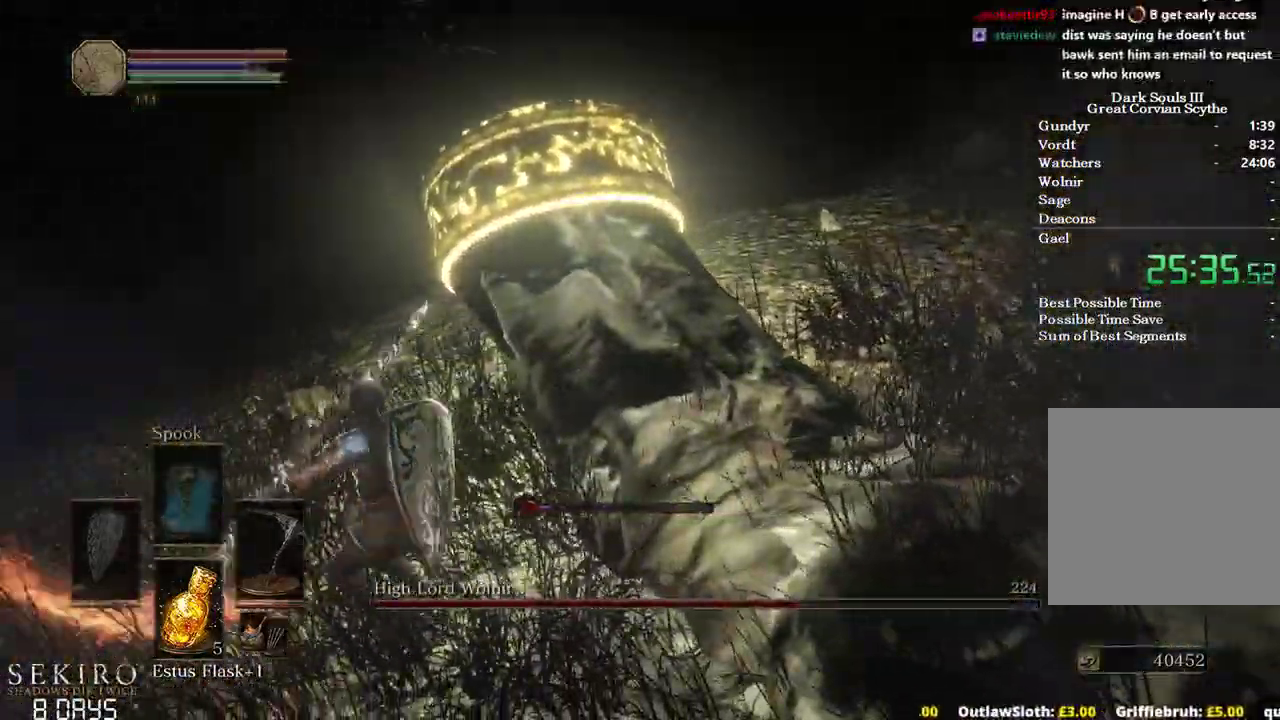
{"buttons": ["B"], "left_stick": "right", "right_stick": "right", "events": [[383, "right_stick", "right"], [450, "left_stick", "right"], [500, "B", "down"]]}
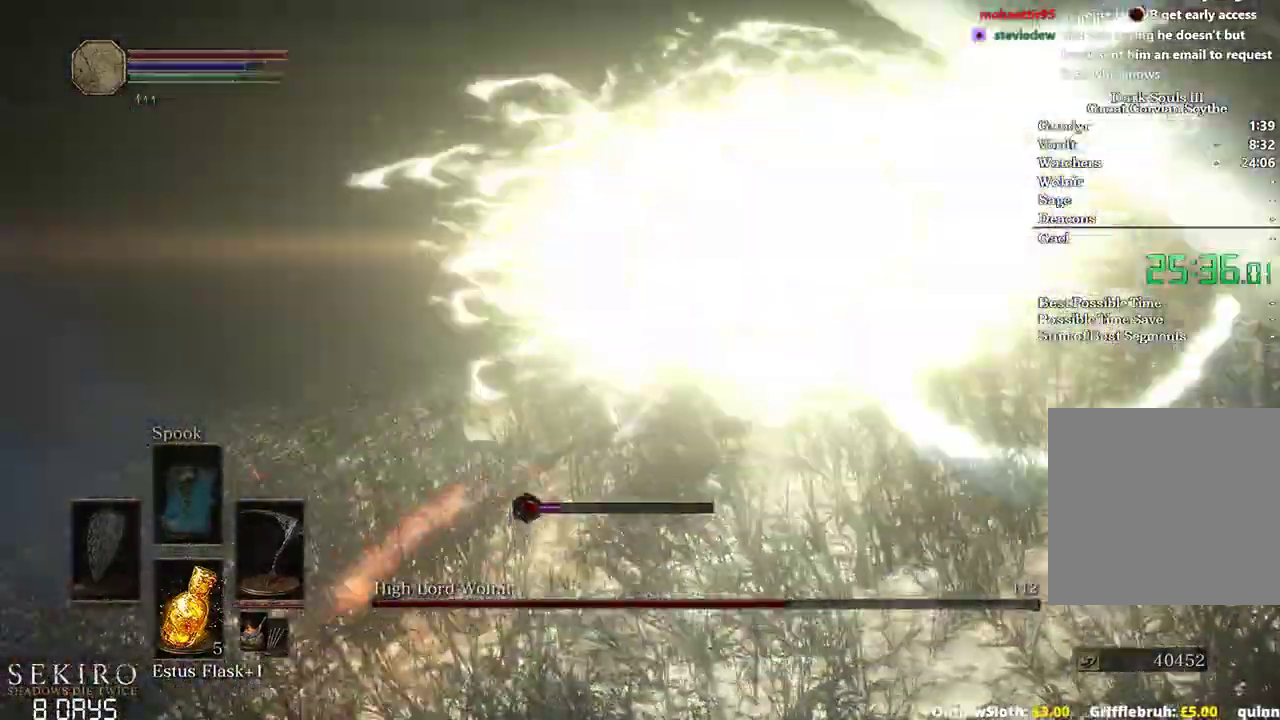
{"buttons": ["B"], "left_stick": "down-left", "right_stick": "left"}
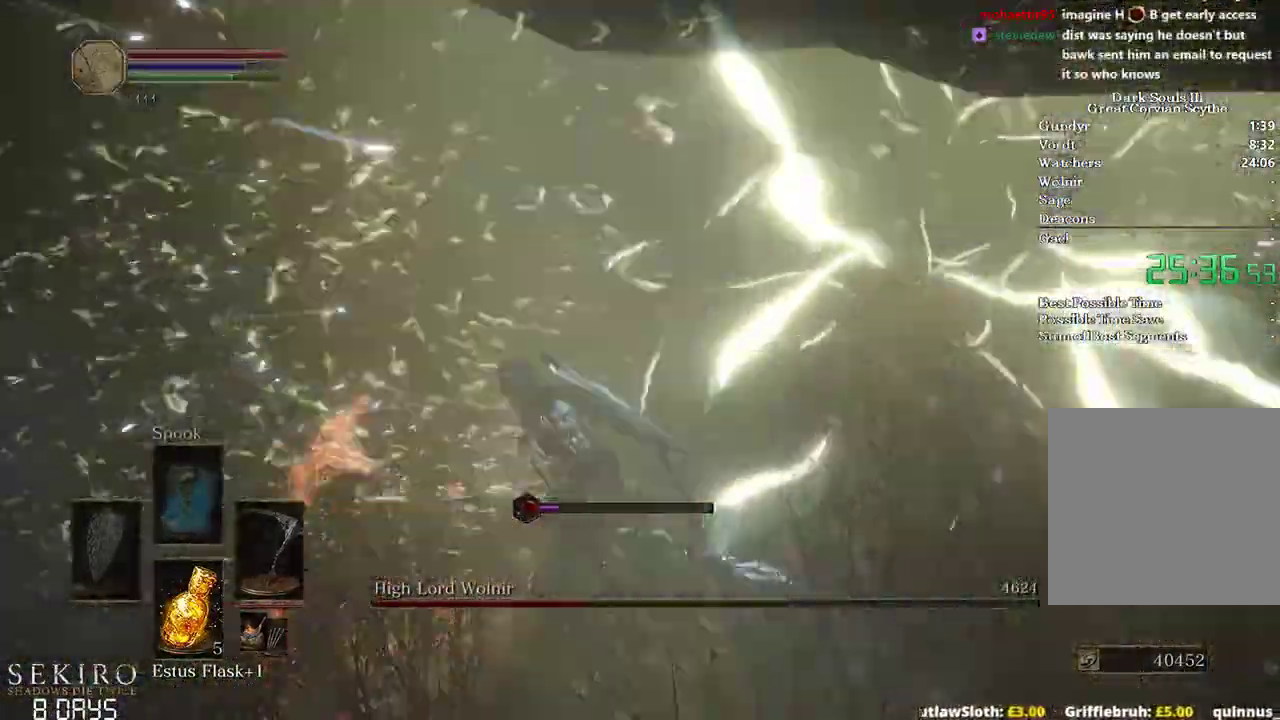
{"buttons": ["B"], "left_stick": "up", "right_stick": "left", "events": [[67, "left_stick", "left"], [250, "left_stick", "up-left"], [483, "left_stick", "up"]]}
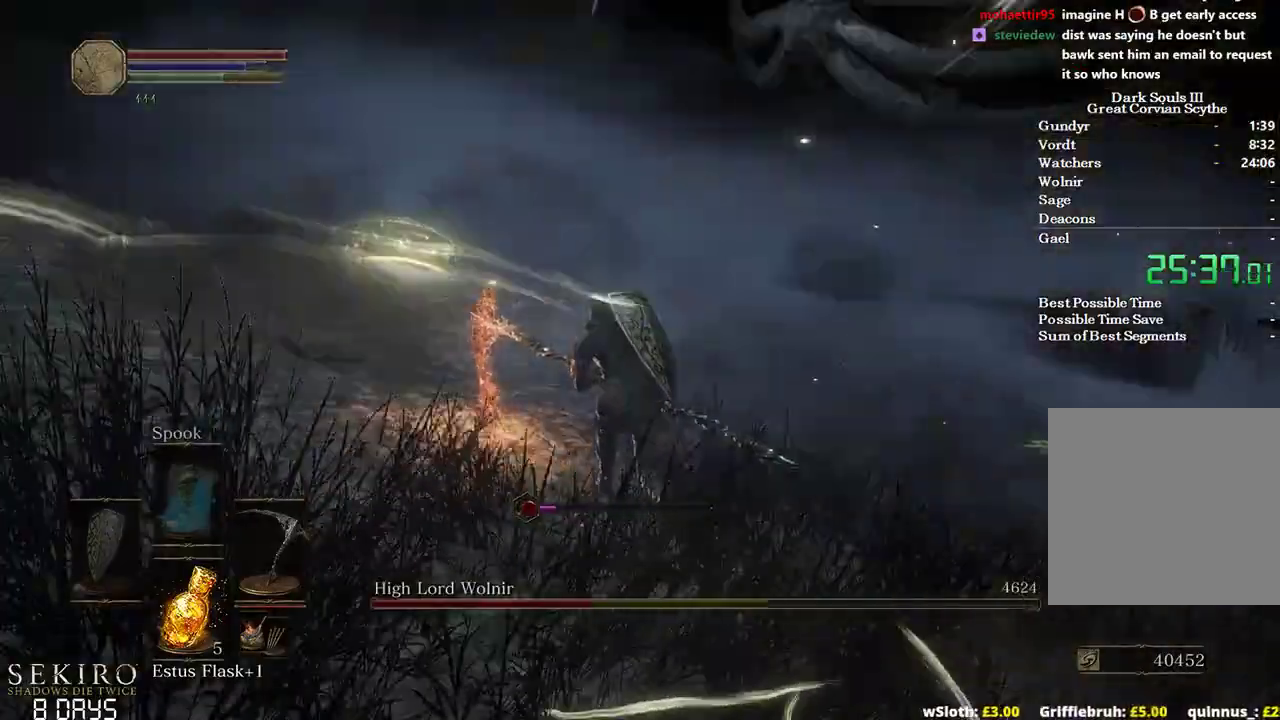
{"buttons": ["B"], "left_stick": "up", "right_stick": "down-left", "events": [[400, "right_stick", "down-left"]]}
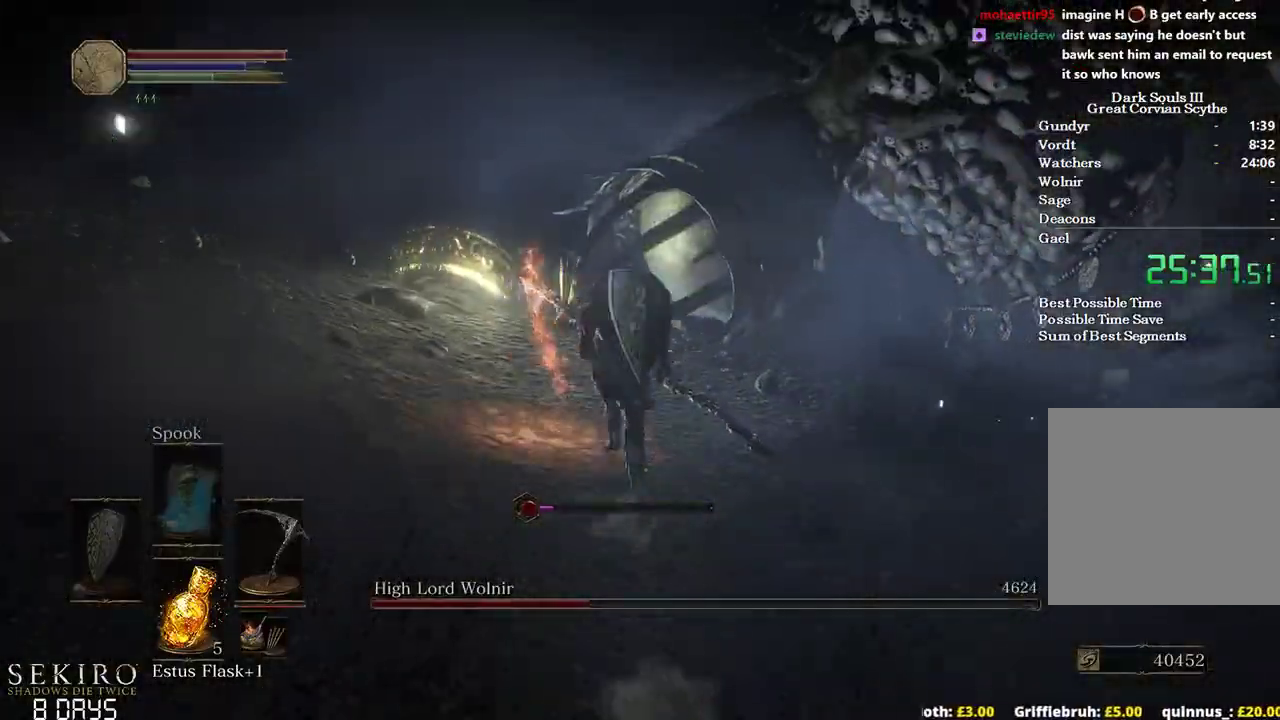
{"buttons": [], "left_stick": "up", "right_stick": "down-left", "events": [[333, "B", "up"]]}
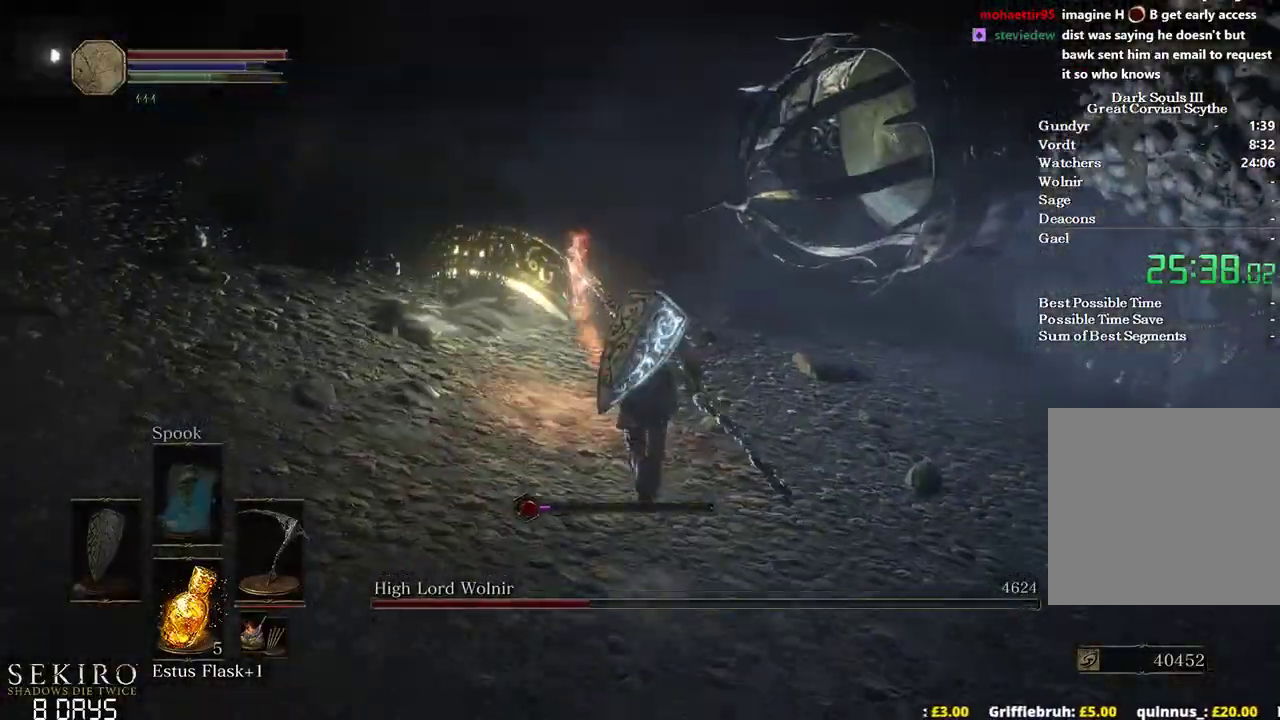
{"buttons": [], "left_stick": "up", "right_stick": "down-left", "events": [[333, "R1", "down"], [467, "R1", "up"]]}
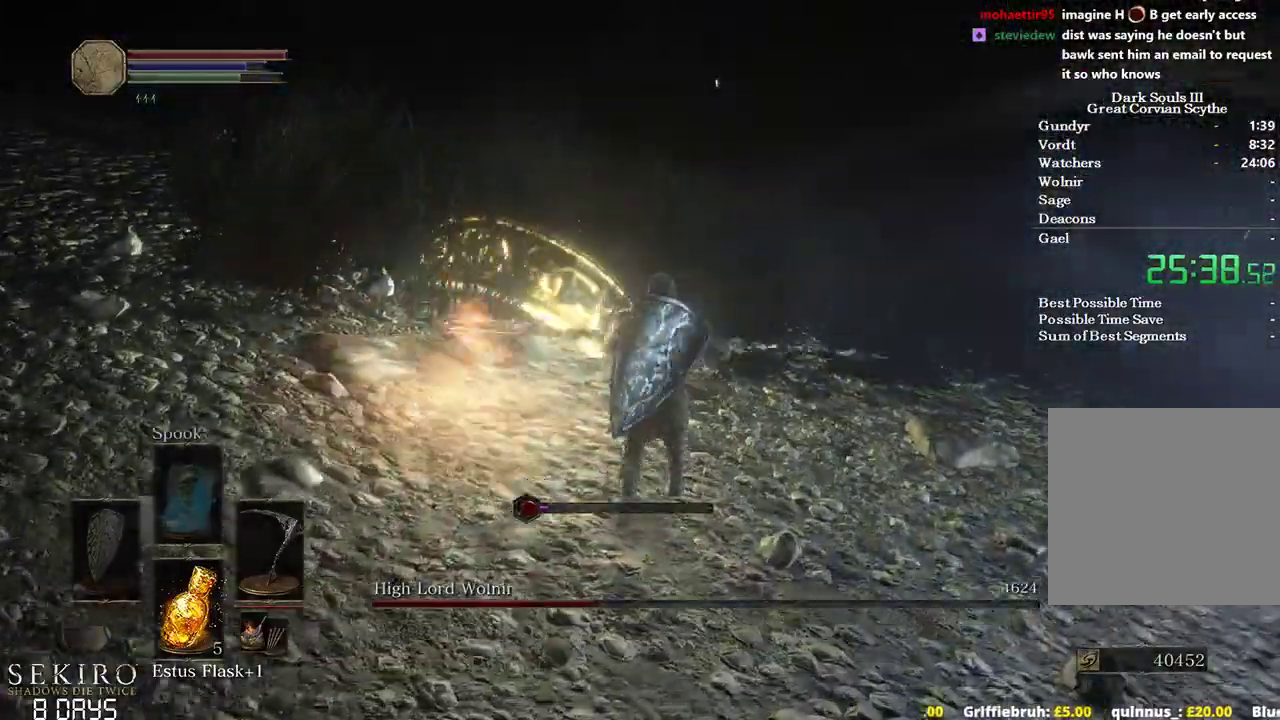
{"buttons": ["R1"], "left_stick": "up", "right_stick": "left", "events": [[67, "R1", "down"], [167, "R1", "up"], [250, "R1", "down"], [350, "right_stick", "left"], [367, "R1", "up"], [433, "R1", "down"]]}
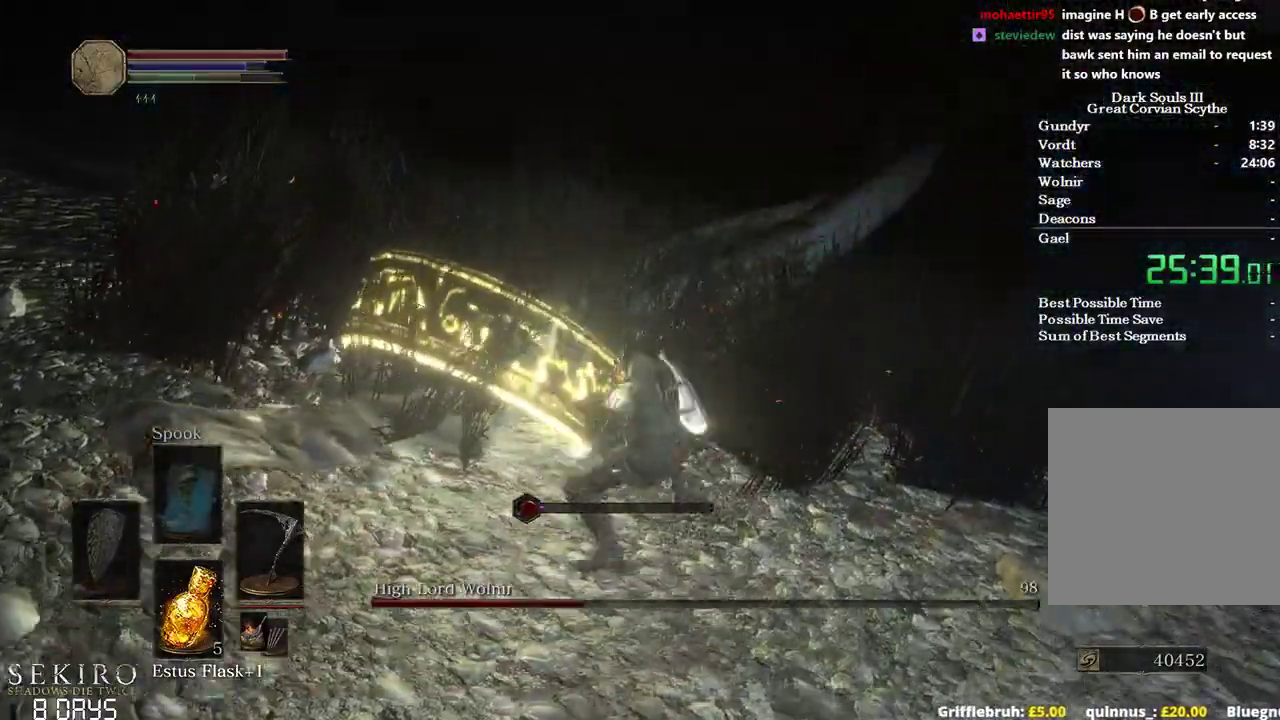
{"buttons": [], "left_stick": "up", "right_stick": "left", "events": [[50, "R1", "up"], [100, "R1", "down"], [233, "R1", "up"], [283, "R1", "down"], [400, "R1", "up"]]}
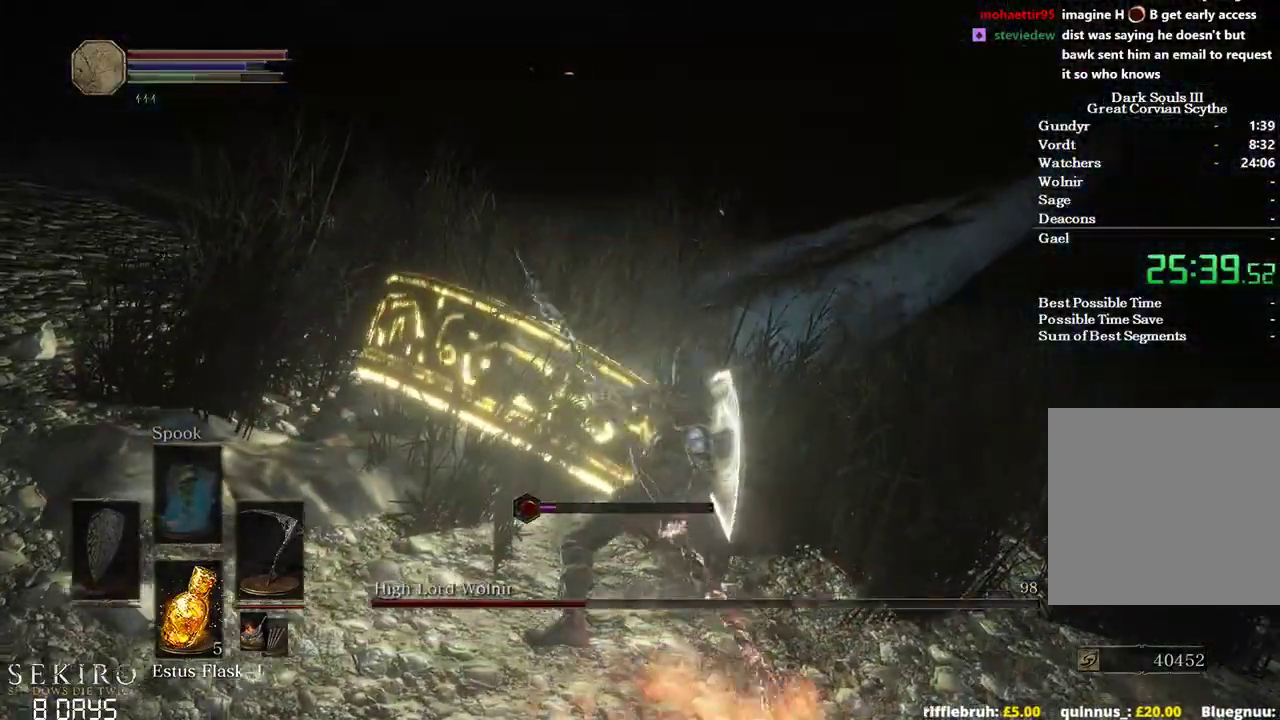
{"buttons": ["R1"], "left_stick": "up", "right_stick": "left", "events": [[400, "R1", "down"]]}
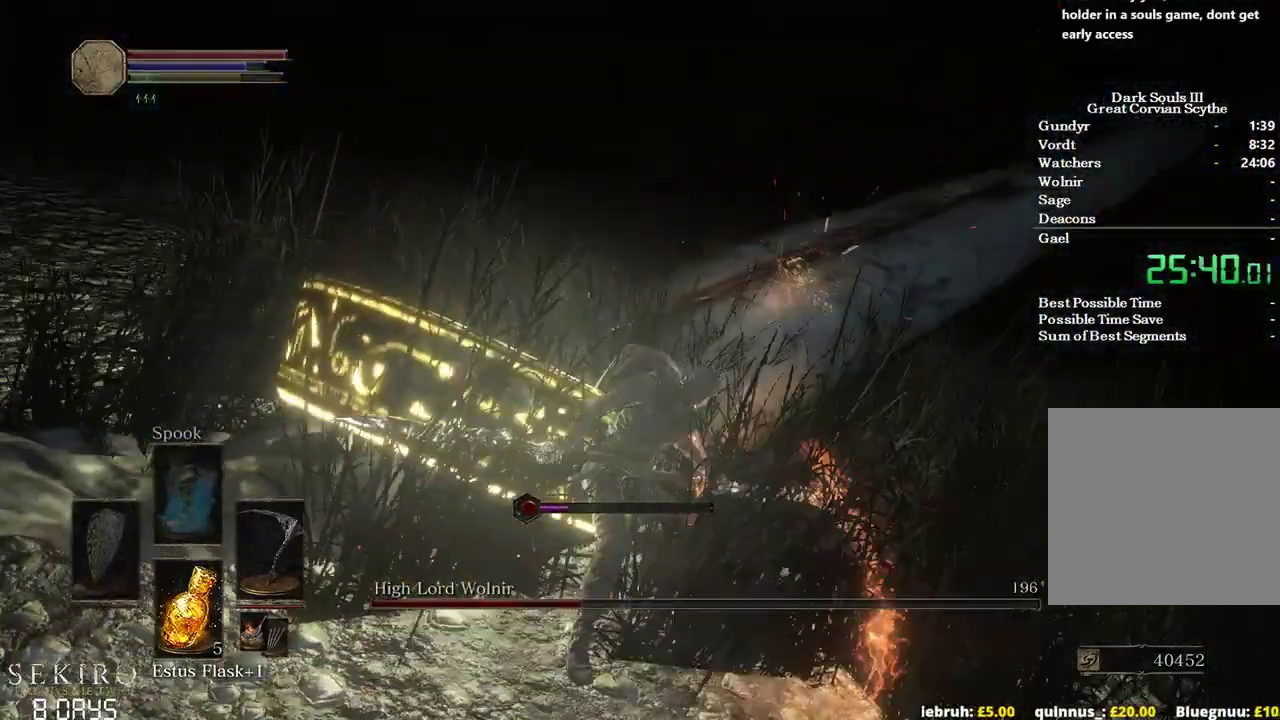
{"buttons": [], "left_stick": "up", "right_stick": "center", "events": [[33, "R1", "up"], [83, "R1", "down"], [117, "right_stick", "center"], [217, "R1", "up"], [283, "R1", "down"], [383, "R1", "up"]]}
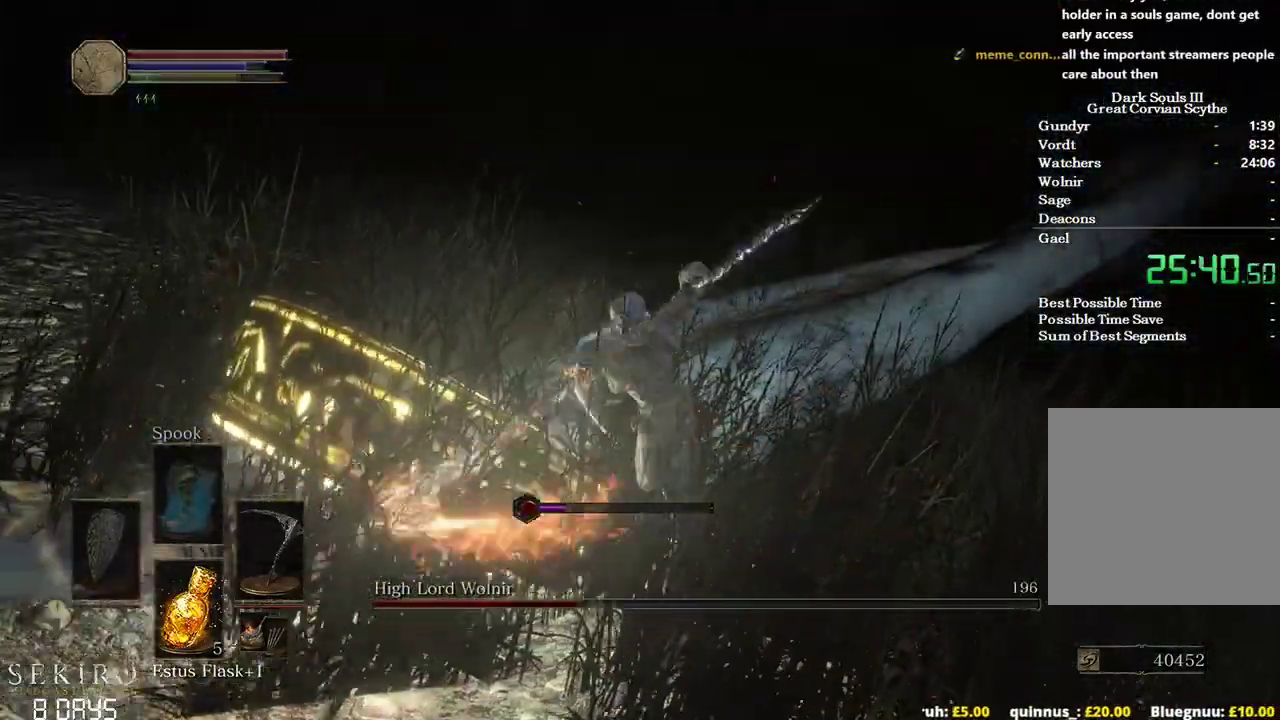
{"buttons": [], "left_stick": "up", "right_stick": "center", "events": [[317, "left_stick", "center"], [483, "left_stick", "up"]]}
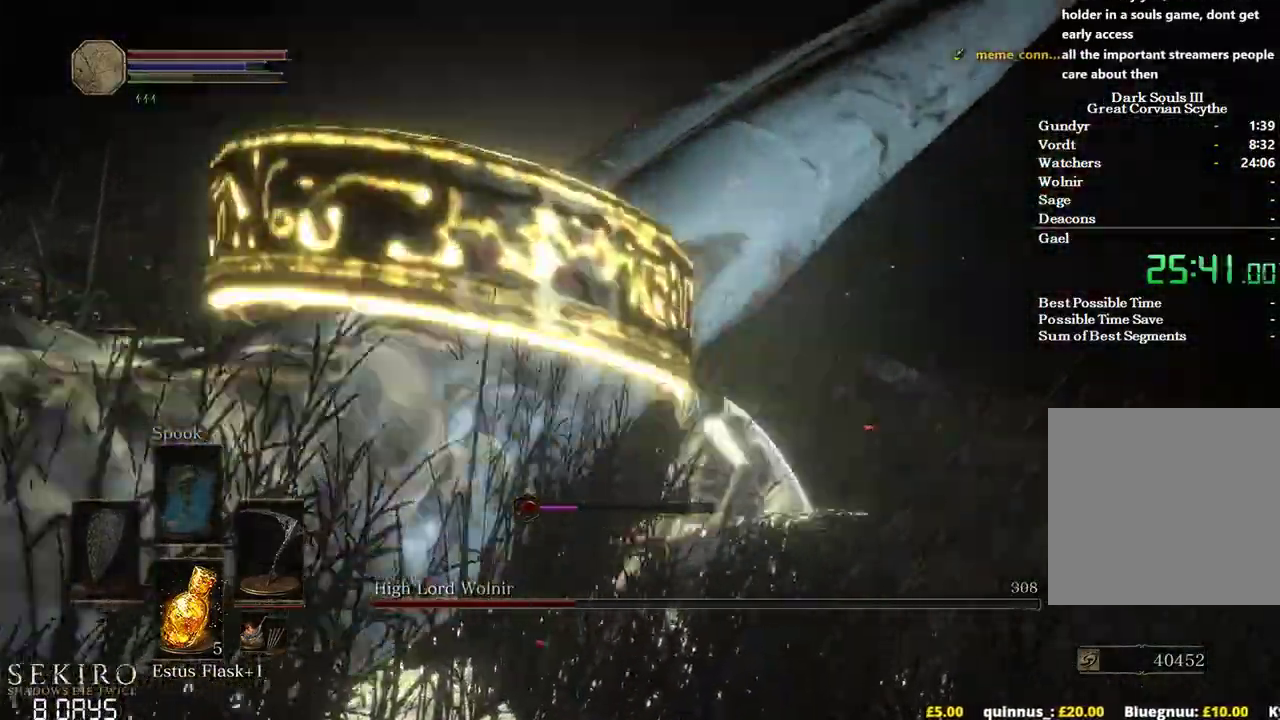
{"buttons": [], "left_stick": "left", "right_stick": "right", "events": [[83, "right_stick", "down-right"], [133, "left_stick", "up-left"], [150, "right_stick", "right"], [267, "left_stick", "left"]]}
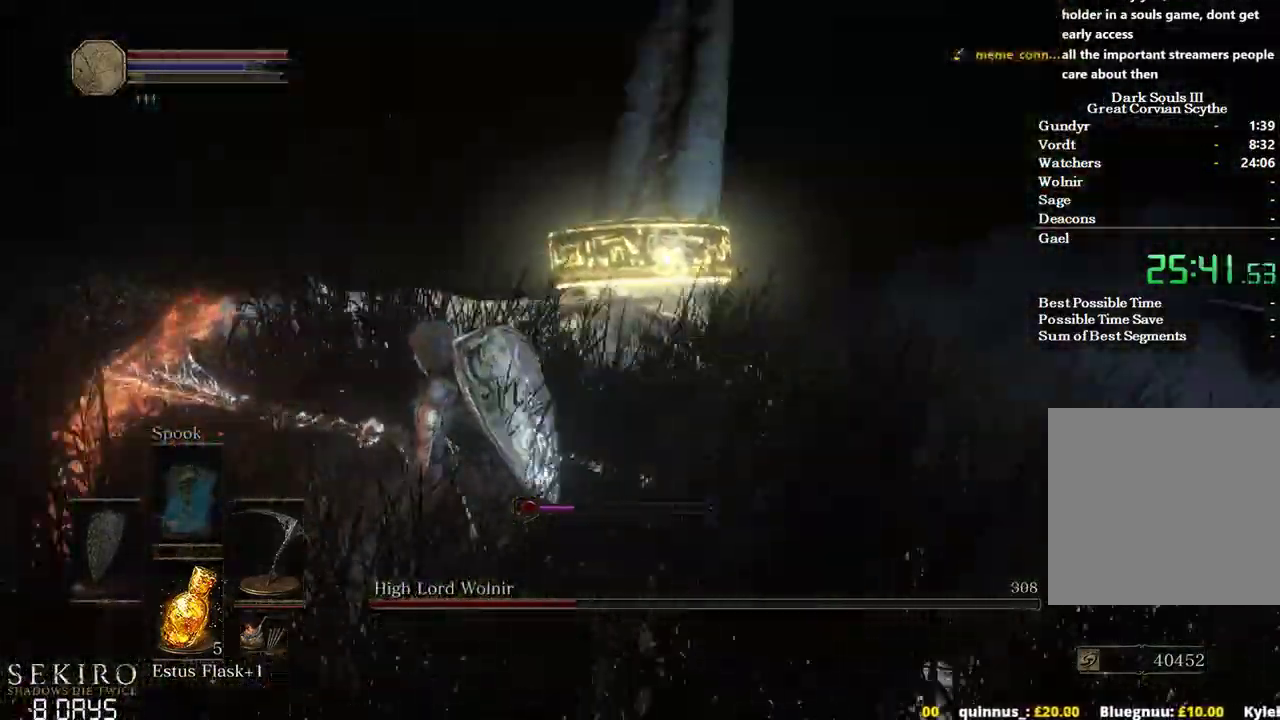
{"buttons": [], "left_stick": "down-left", "right_stick": "right", "events": [[333, "left_stick", "down-left"]]}
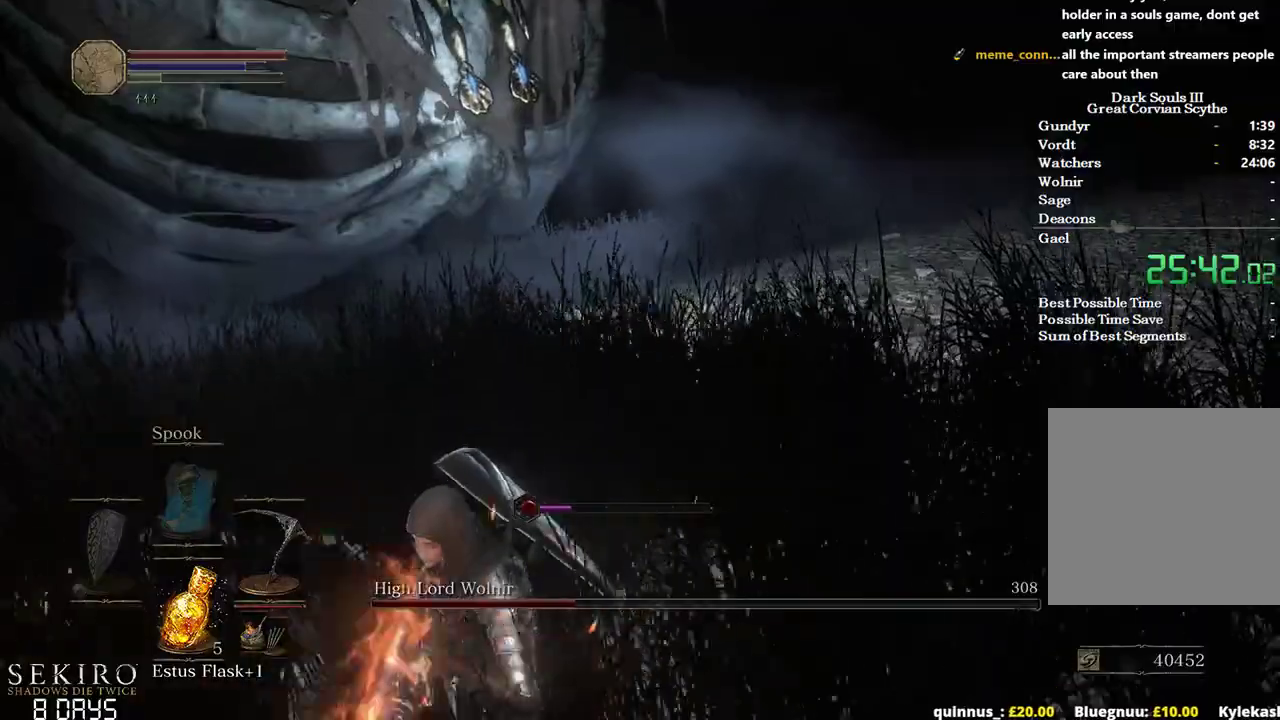
{"buttons": [], "left_stick": "left", "right_stick": "right", "events": [[33, "left_stick", "down"], [483, "left_stick", "left"]]}
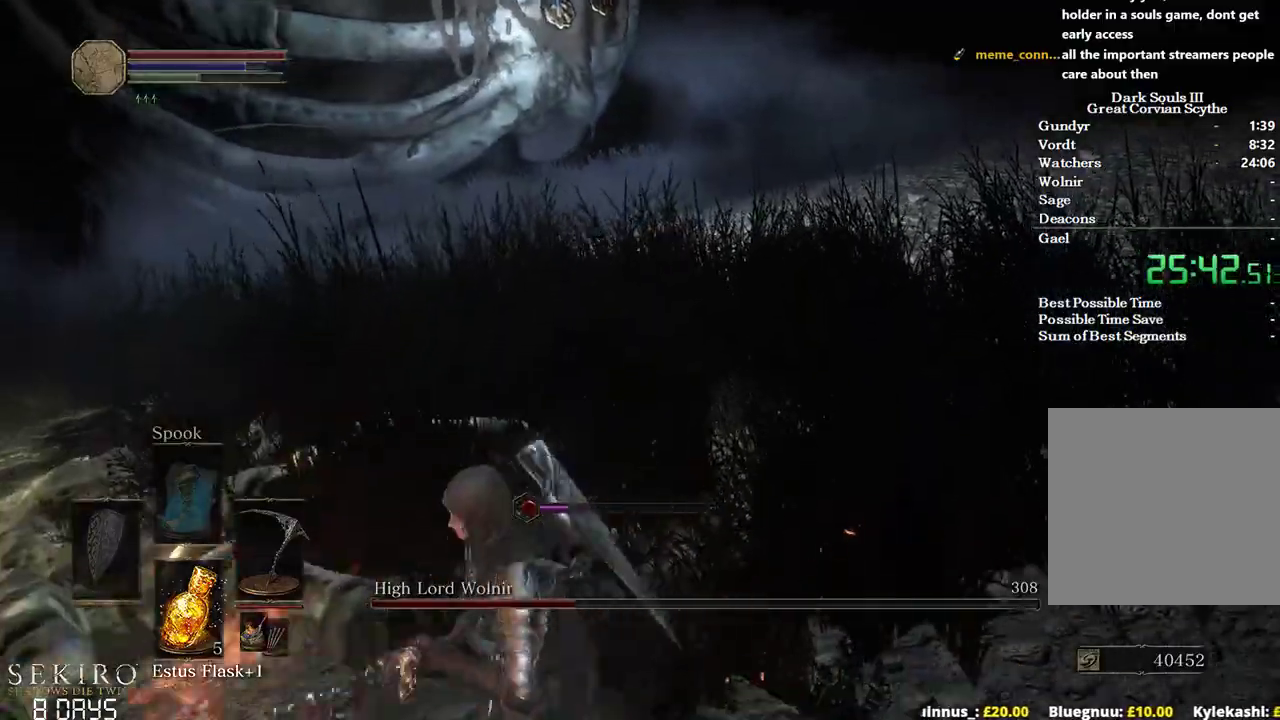
{"buttons": [], "left_stick": "down", "right_stick": "right", "events": [[33, "left_stick", "center"], [433, "left_stick", "down"]]}
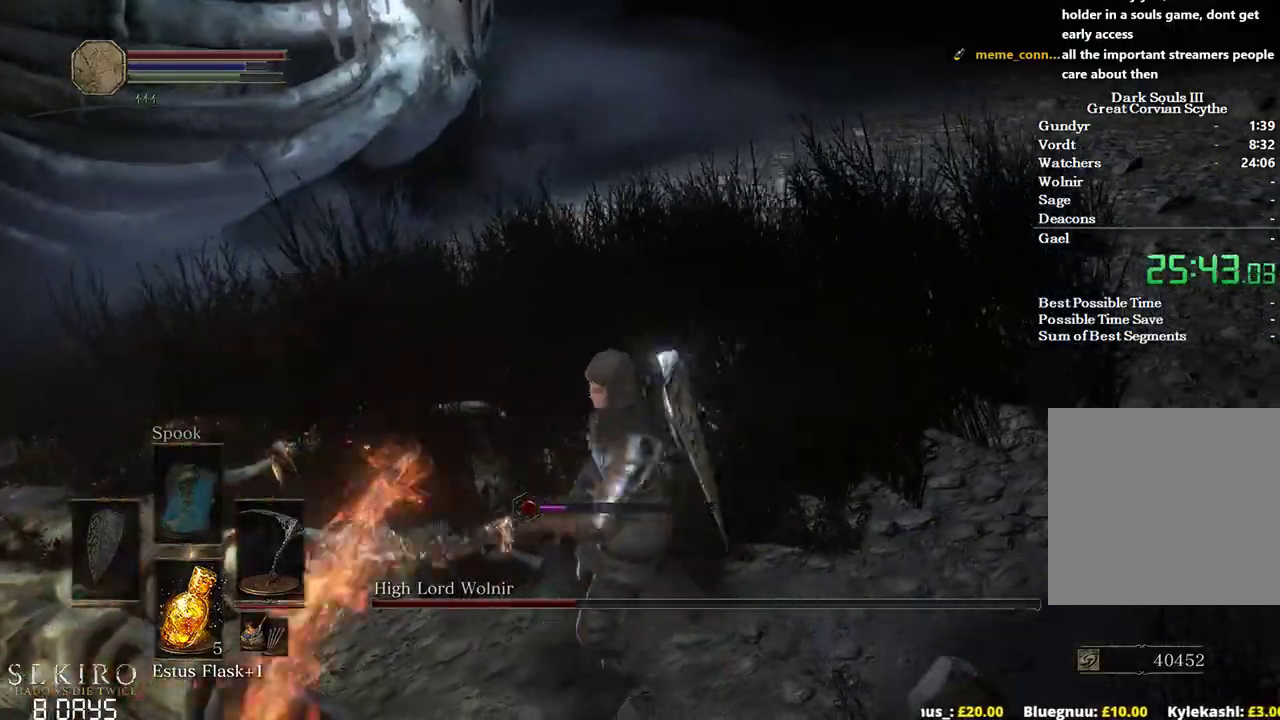
{"buttons": [], "left_stick": "center", "right_stick": "up-right", "events": [[100, "left_stick", "down-right"], [333, "R1", "down"], [383, "R1", "up"], [383, "left_stick", "center"], [417, "right_stick", "up-right"]]}
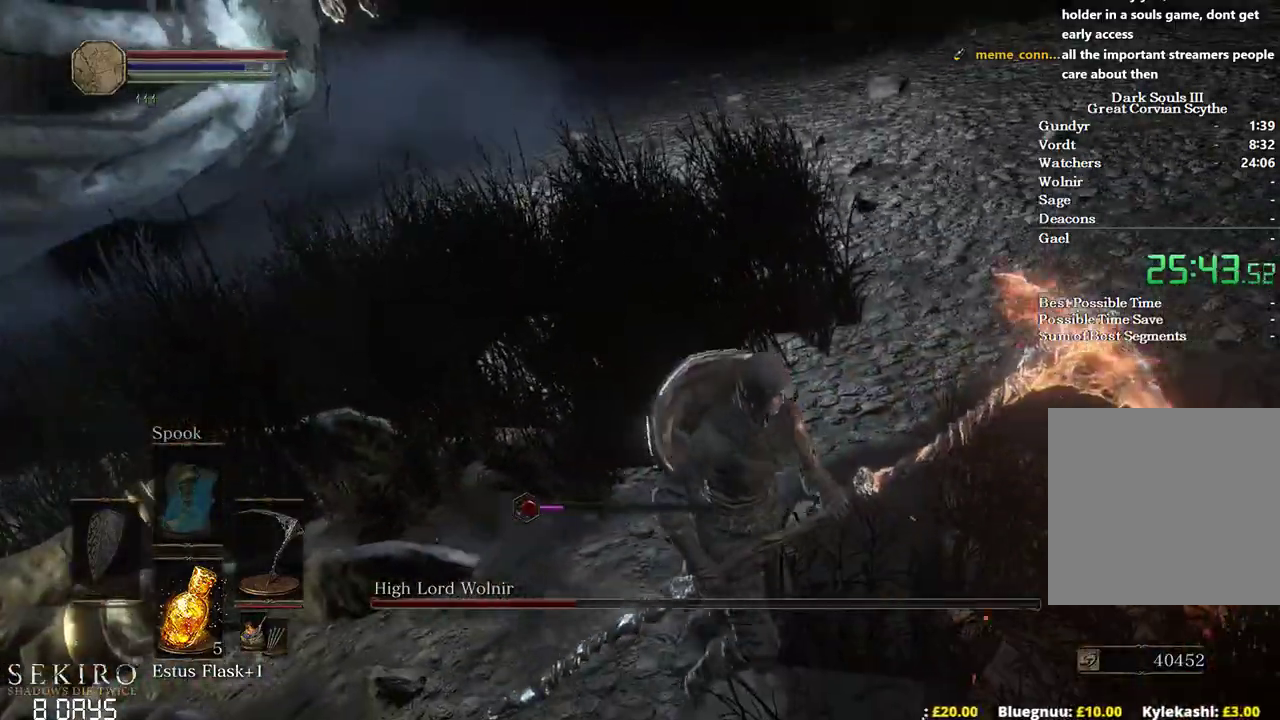
{"buttons": [], "left_stick": "center", "right_stick": "center", "events": [[50, "right_stick", "center"], [117, "left_stick", "right"], [417, "left_stick", "center"]]}
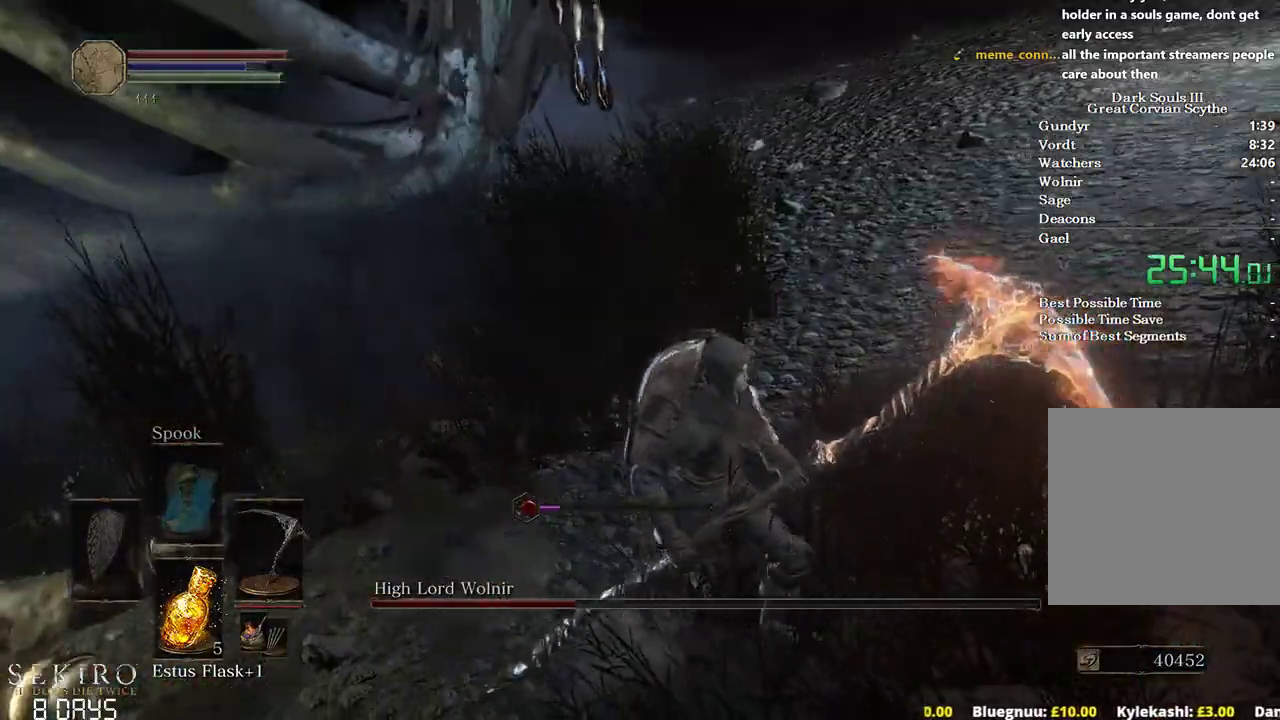
{"buttons": ["R1"], "left_stick": "up", "right_stick": "left", "events": [[233, "left_stick", "up"], [383, "R1", "down"], [450, "right_stick", "left"]]}
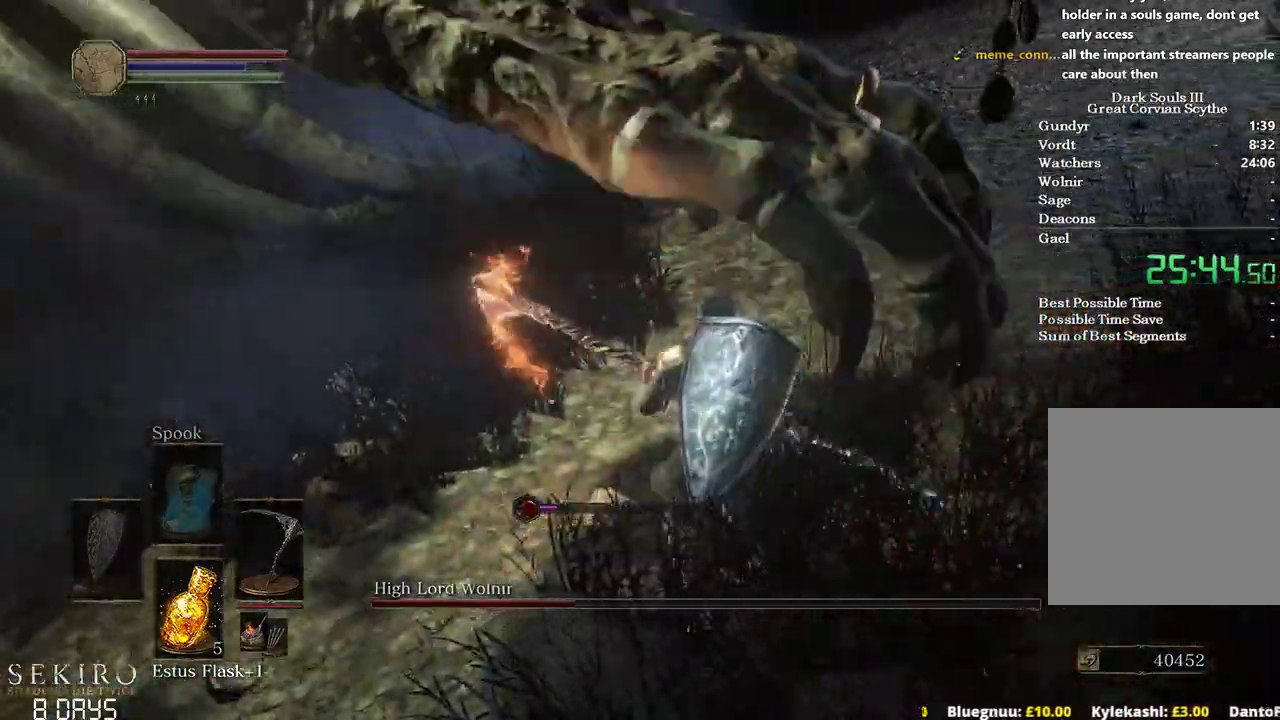
{"buttons": [], "left_stick": "up", "right_stick": "left", "events": [[67, "R1", "up"]]}
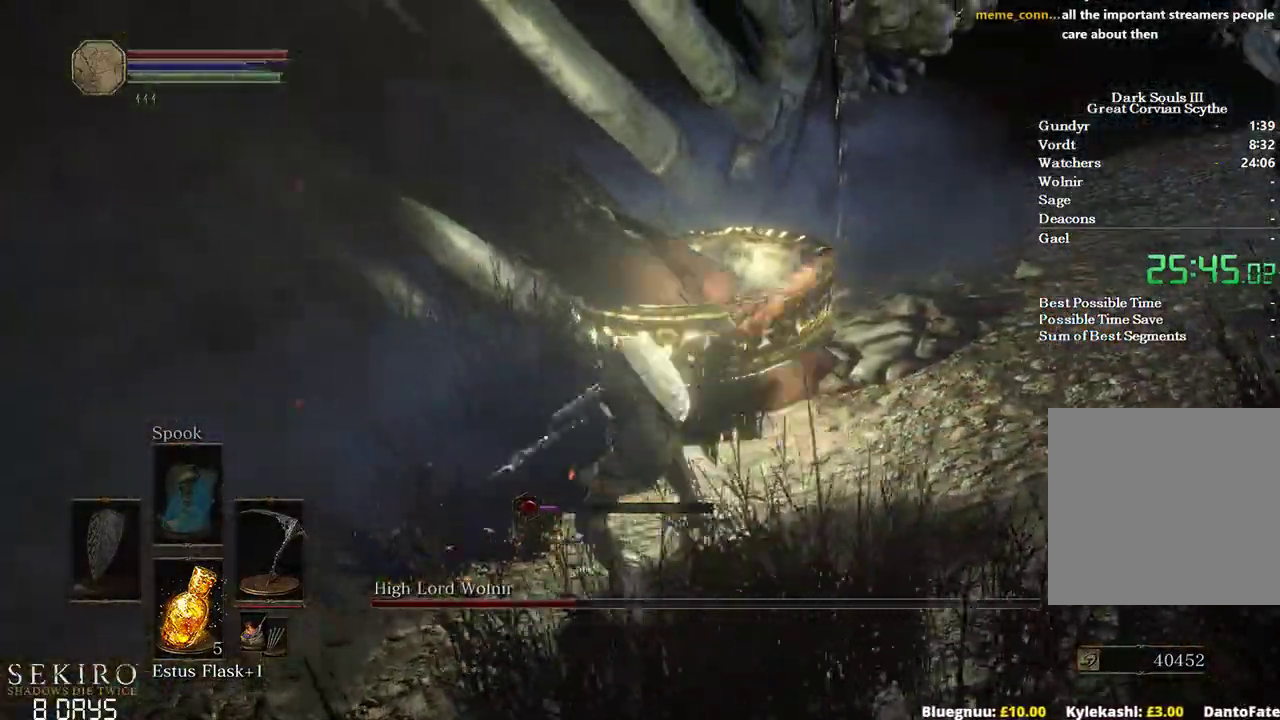
{"buttons": [], "left_stick": "up", "right_stick": "center", "events": [[17, "right_stick", "center"], [117, "R1", "down"], [283, "R1", "up"]]}
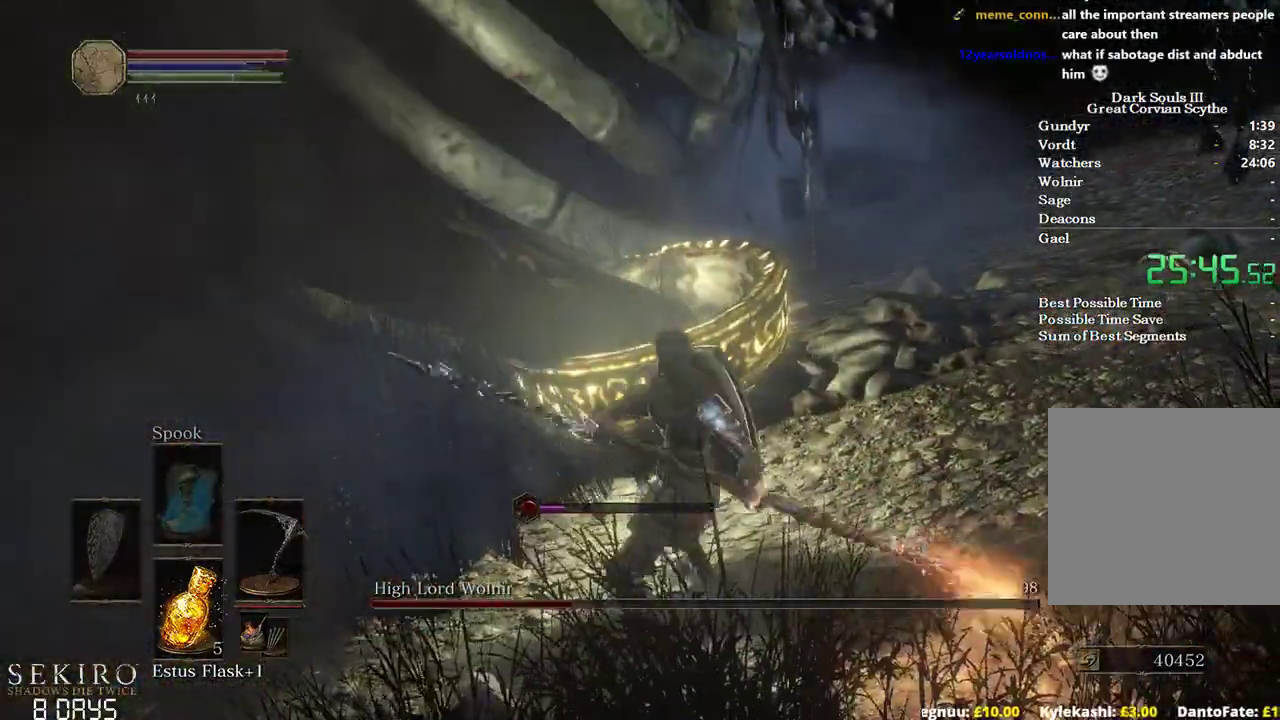
{"buttons": [], "left_stick": "up", "right_stick": "center", "events": []}